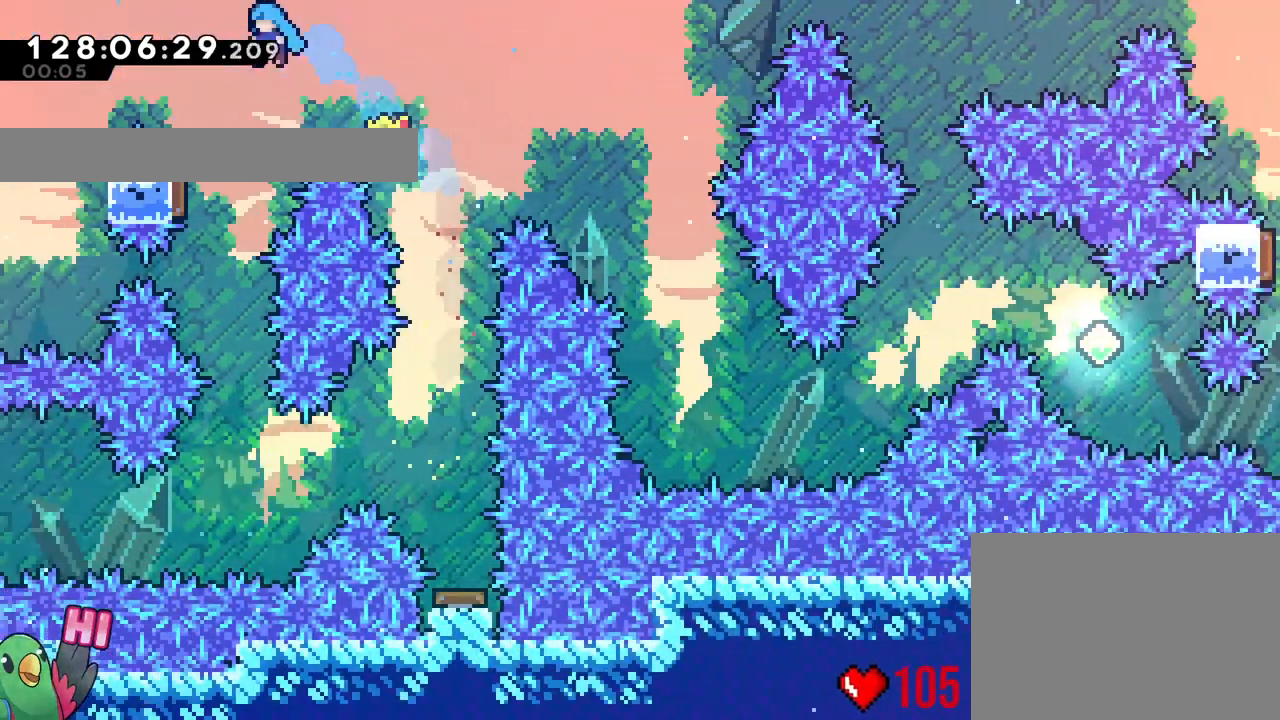
Gameplay with a controller (Nintendo layout); each line is a JSON object with the inputs held at the frame after it. "events" lists button and stick changes between this image and that frame as [ms after this image, input, new state], when the widget could be followed in between. Not read: HOME L3 R3 SELECT START.
{"buttons": ["L2"], "left_stick": "right", "right_stick": "center", "events": [[34, "L2", "up"], [34, "left_stick", "center"], [134, "L2", "down"], [134, "X", "down"], [167, "left_stick", "up-left"], [184, "X", "up"], [417, "left_stick", "right"]]}
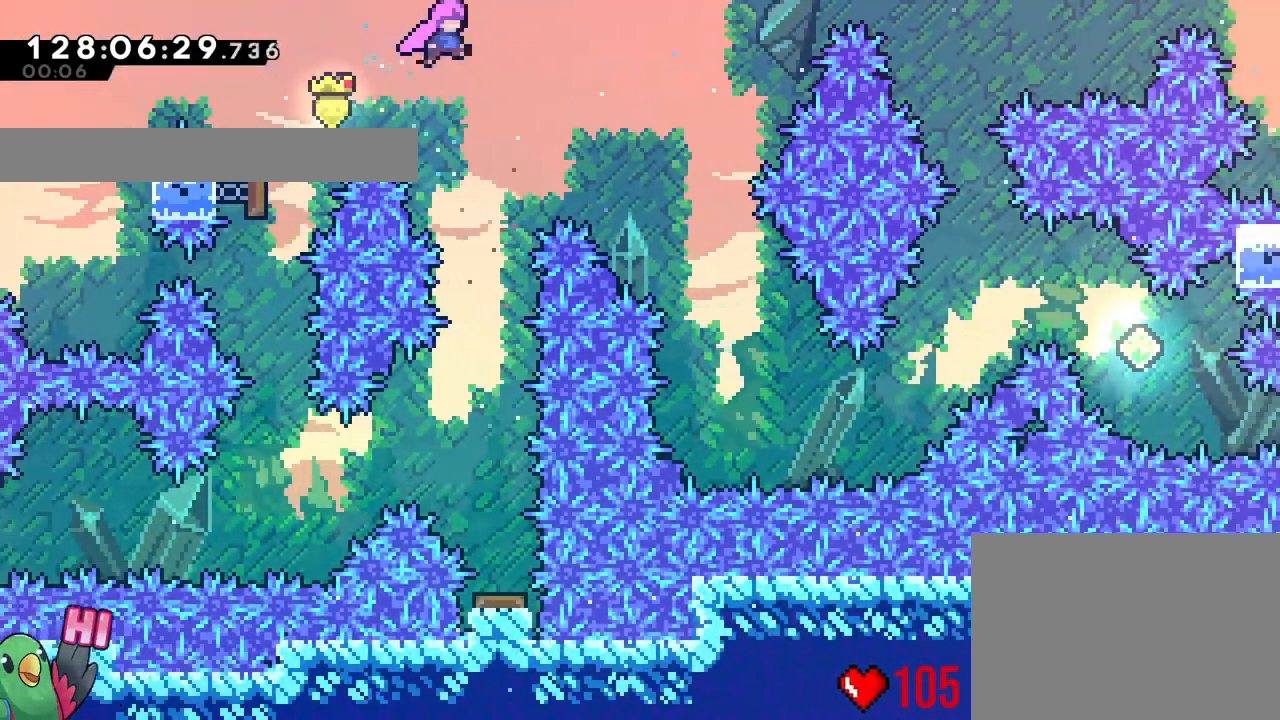
{"buttons": ["L2"], "left_stick": "right", "right_stick": "center", "events": [[33, "Y", "down"], [50, "Y", "up"], [217, "Y", "down"], [233, "A", "down"], [233, "Y", "up"], [283, "A", "up"]]}
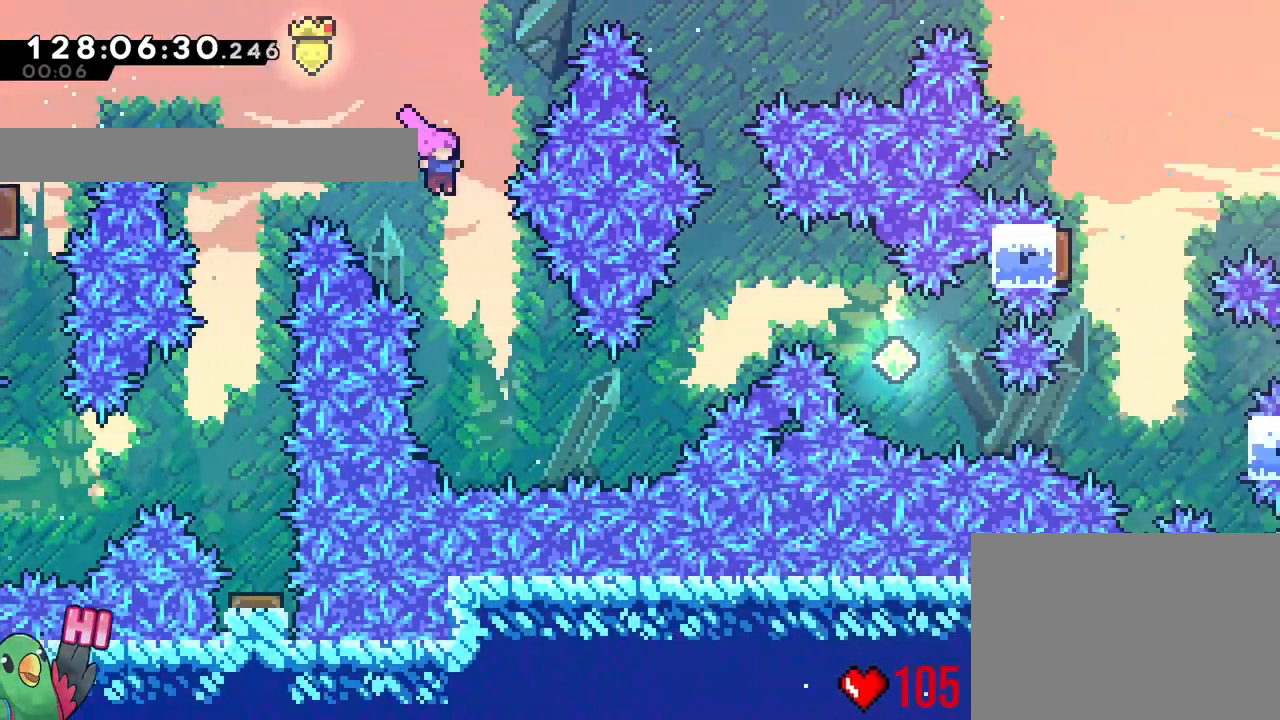
{"buttons": ["Y", "L2"], "left_stick": "right", "right_stick": "center"}
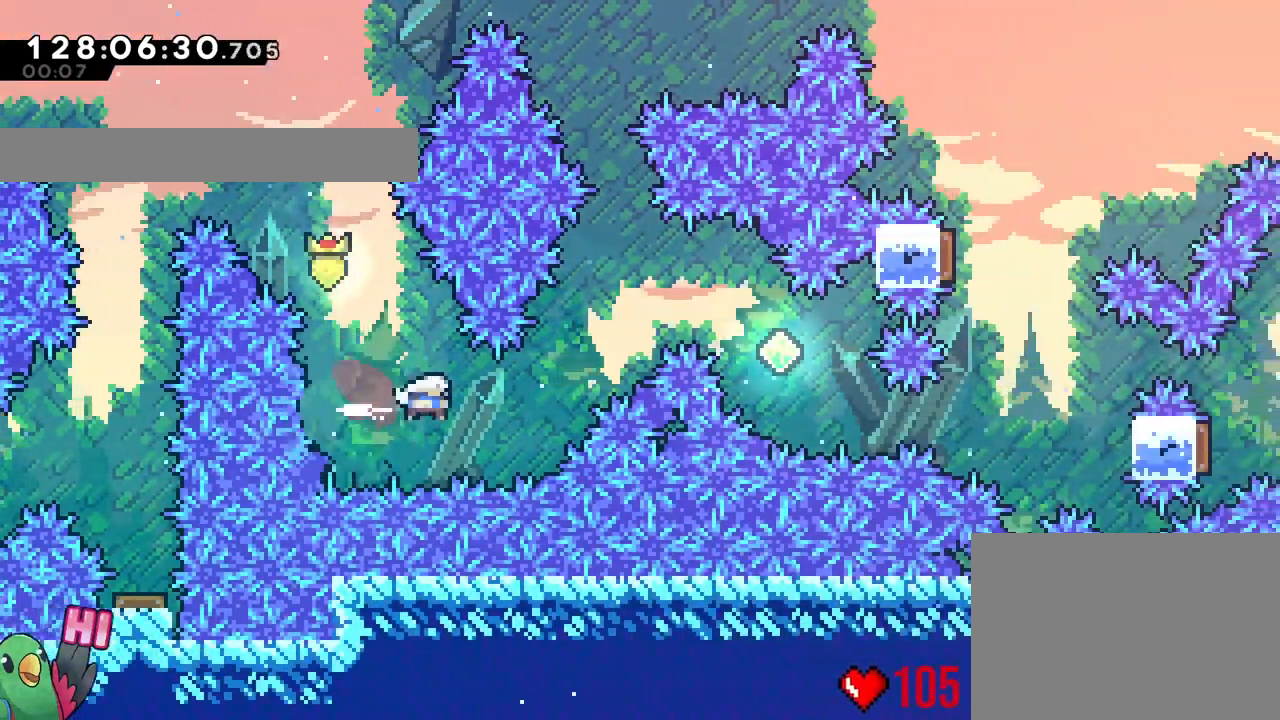
{"buttons": ["L2"], "left_stick": "right", "right_stick": "center", "events": [[100, "Y", "up"], [117, "left_stick", "up-right"], [167, "Y", "down"], [317, "Y", "up"], [417, "left_stick", "right"]]}
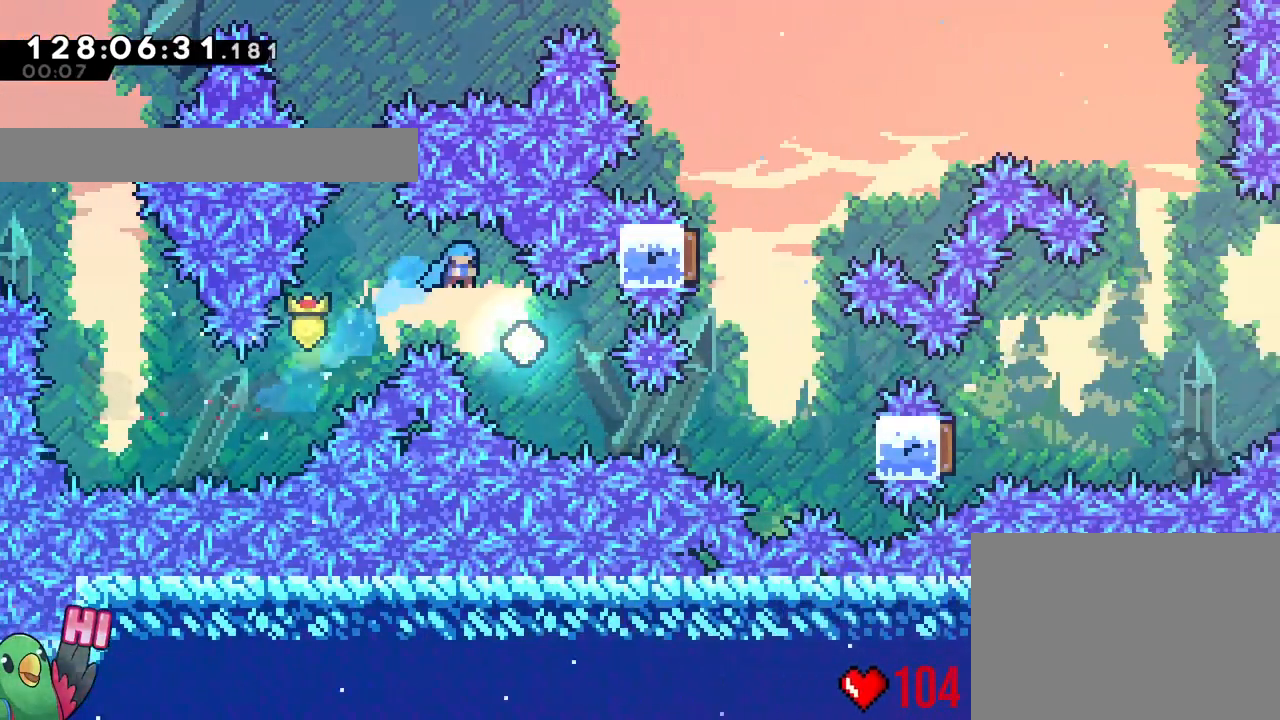
{"buttons": ["Y", "L2"], "left_stick": "right", "right_stick": "center", "events": [[50, "A", "down"], [67, "A", "up"], [167, "DPAD_RIGHT", "down"], [200, "A", "down"], [267, "A", "up"], [284, "DPAD_LEFT", "down"], [284, "DPAD_RIGHT", "up"], [351, "A", "down"], [367, "DPAD_LEFT", "up"], [384, "DPAD_RIGHT", "down"], [417, "A", "up"], [417, "DPAD_RIGHT", "up"], [484, "Y", "down"]]}
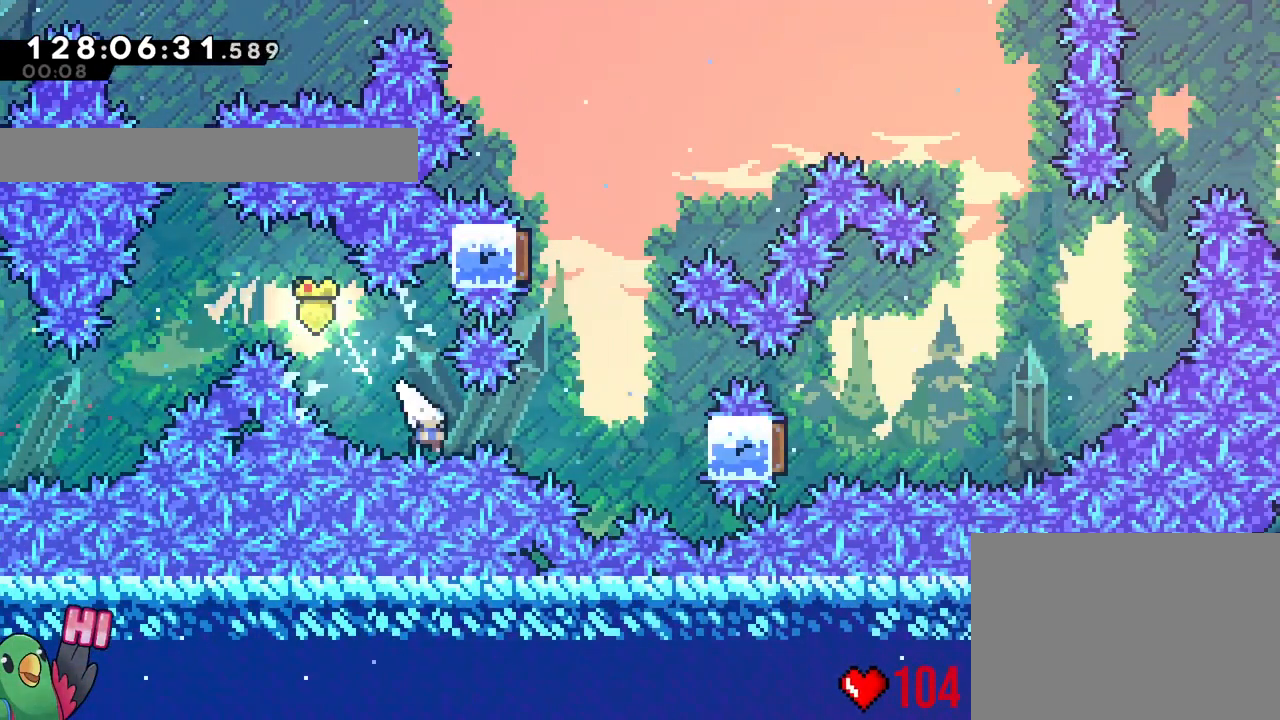
{"buttons": ["B"], "left_stick": "center", "right_stick": "center", "events": [[283, "Y", "up"], [300, "L2", "up"], [367, "left_stick", "center"], [400, "B", "down"], [417, "X", "down"], [467, "X", "up"]]}